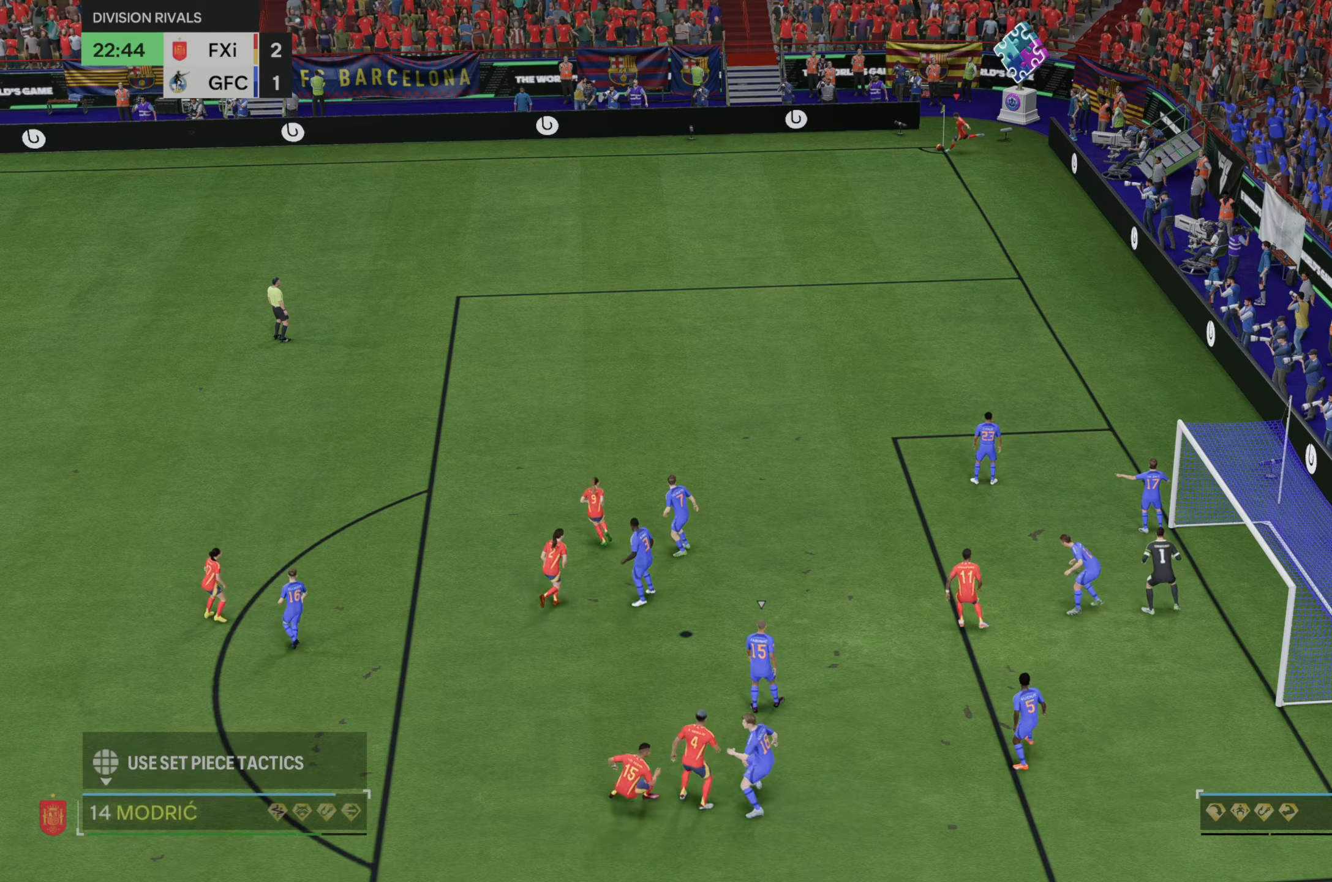
Gameplay with a controller (Xbox layout); each line is a JSON object with the inputs held at the frame after it. "events" lists button and stick changes between this image and that frame as [ms after this image, input, new state], when the widget could be followed in between. Not read: L3 R3.
{"buttons": [], "left_stick": "center", "right_stick": "center", "events": []}
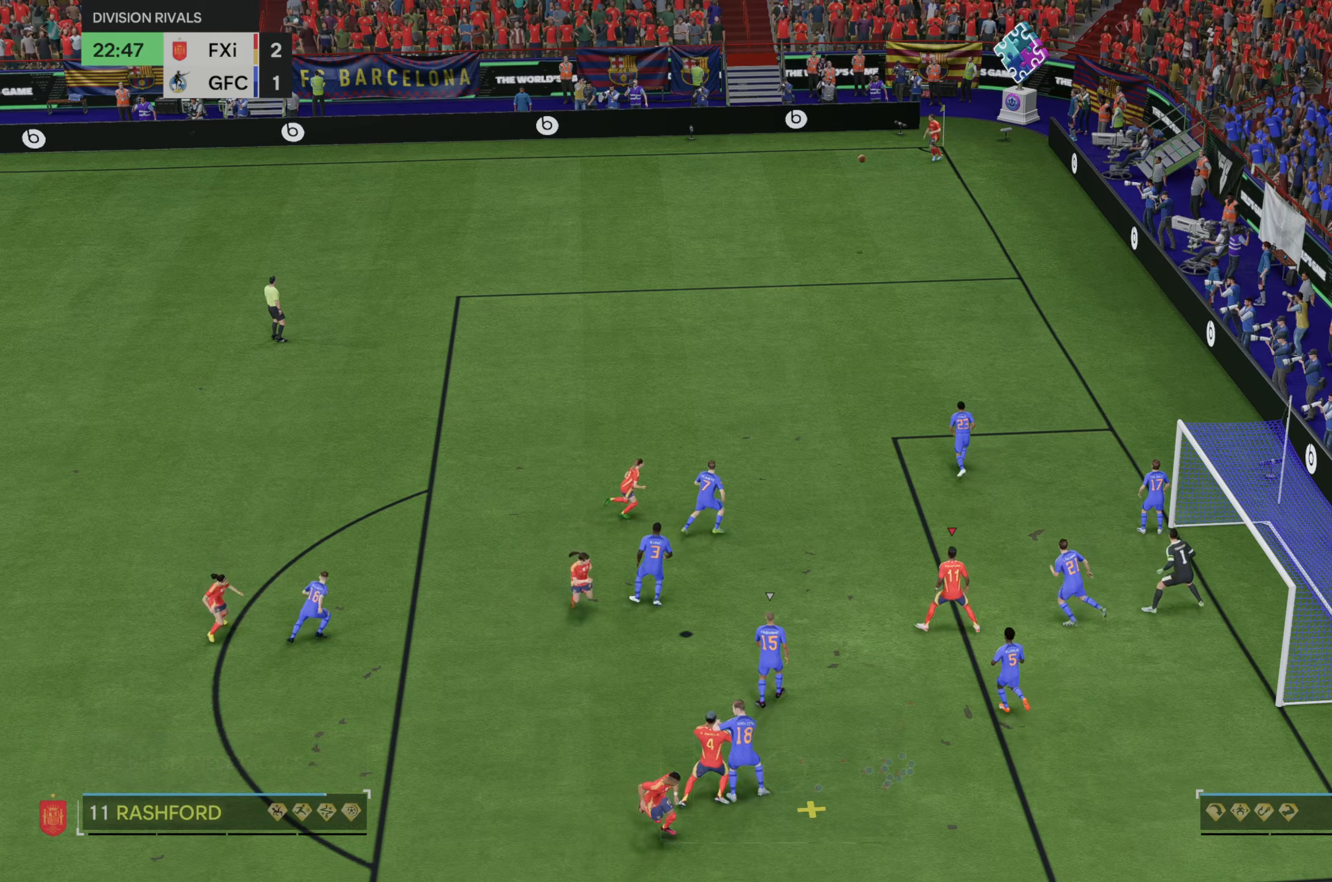
{"buttons": ["B"], "left_stick": "right", "right_stick": "center", "events": [[500, "B", "down"], [500, "left_stick", "right"]]}
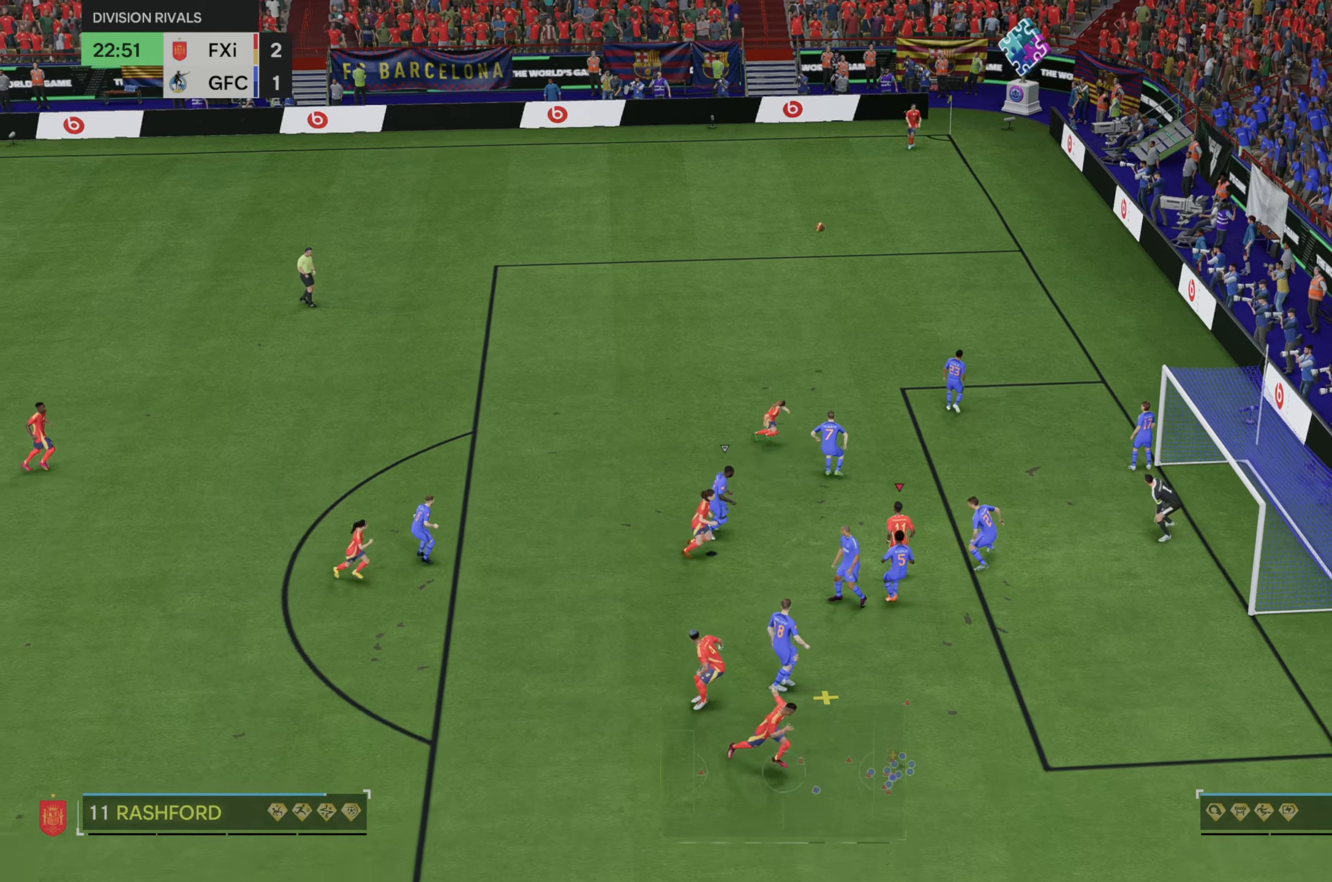
{"buttons": [], "left_stick": "right", "right_stick": "center", "events": [[167, "B", "up"]]}
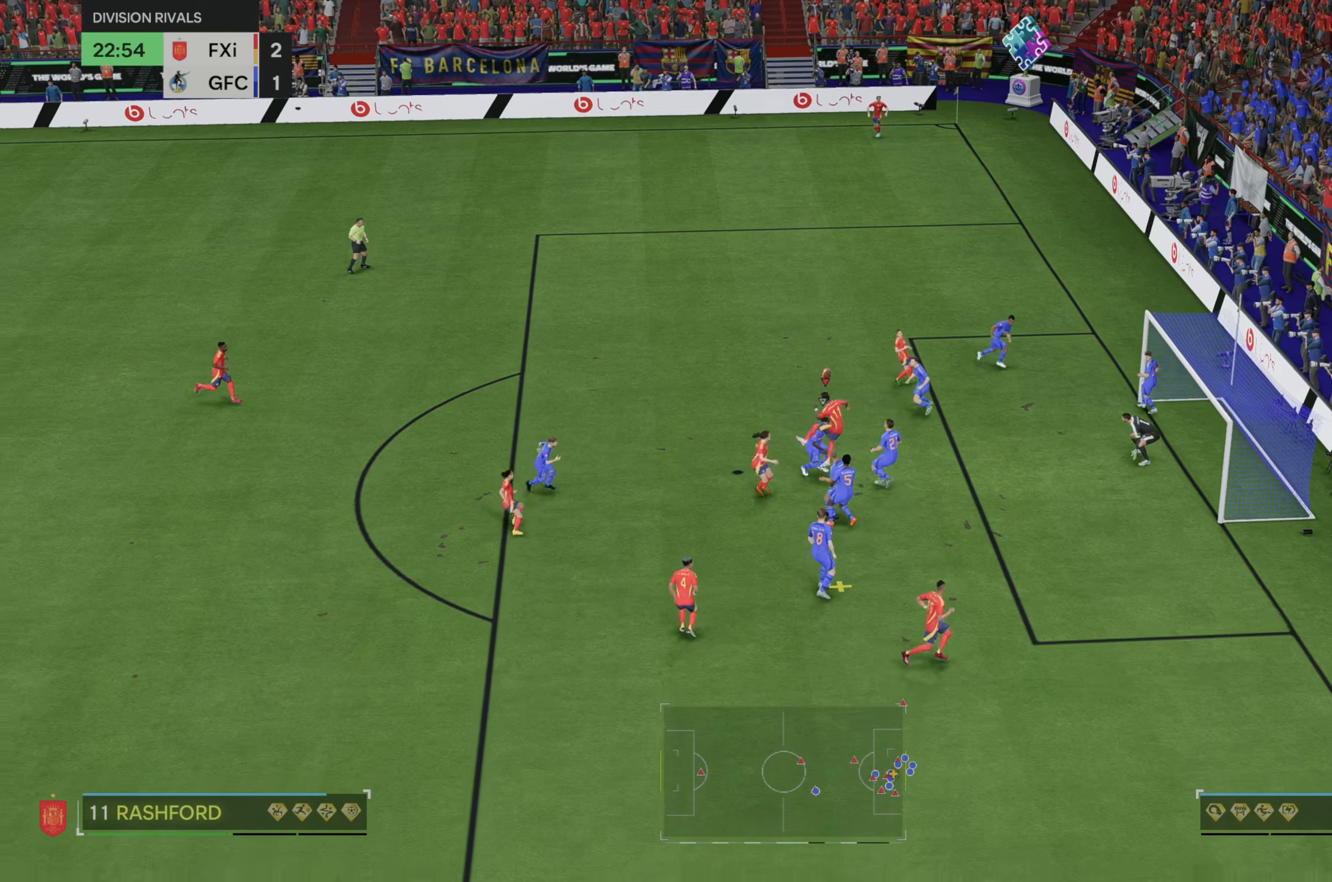
{"buttons": [], "left_stick": "right", "right_stick": "center", "events": []}
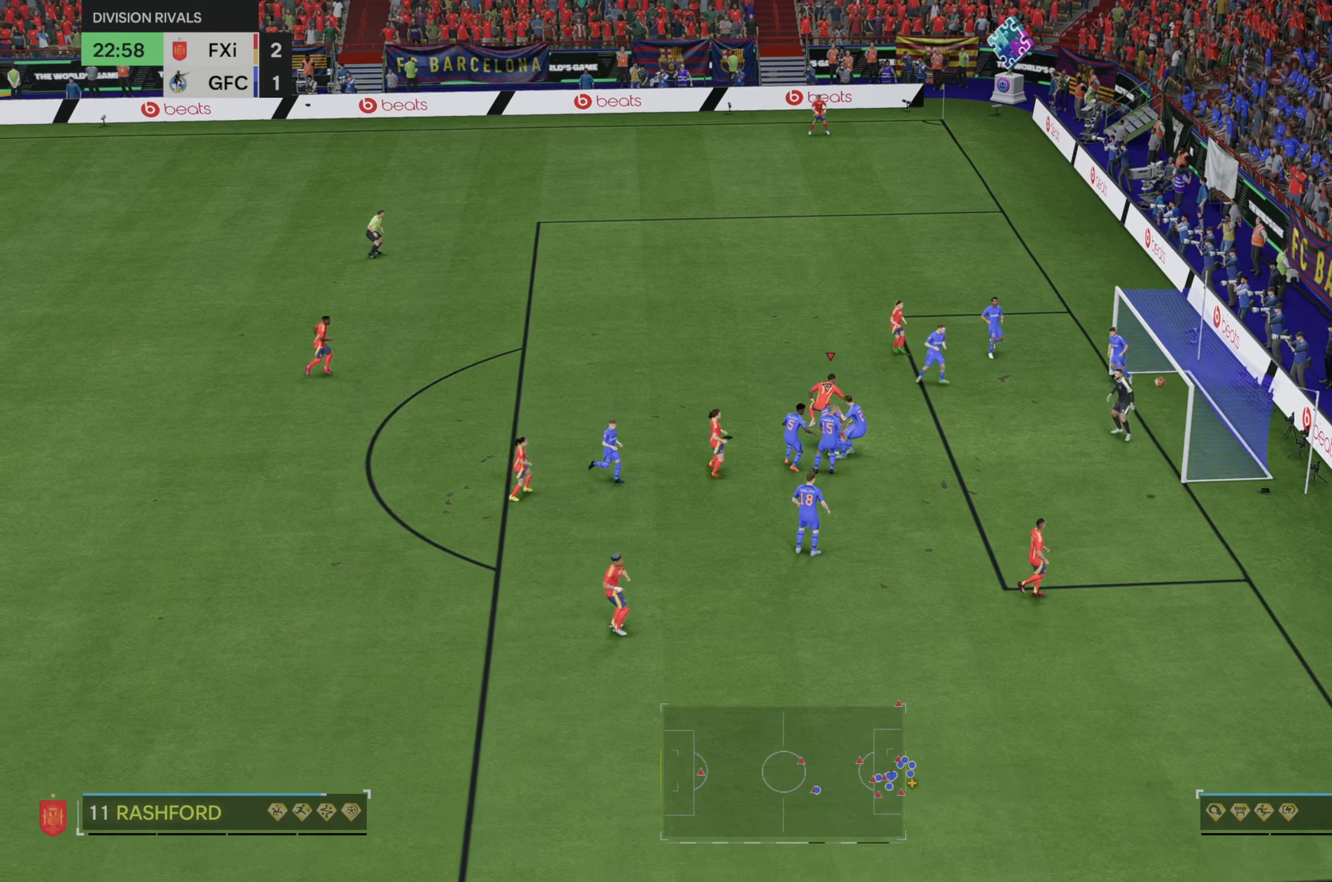
{"buttons": [], "left_stick": "right", "right_stick": "center", "events": []}
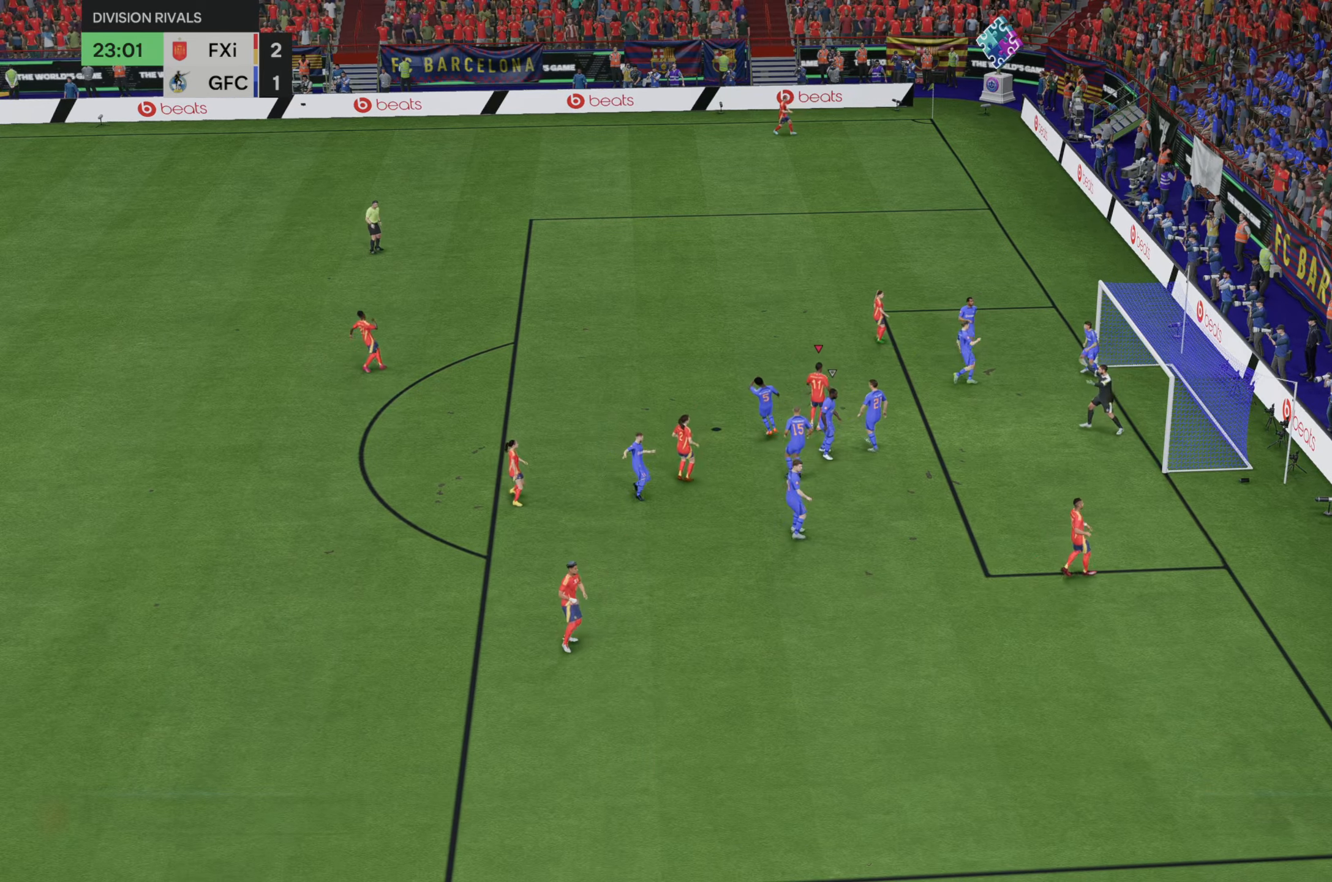
{"buttons": [], "left_stick": "center", "right_stick": "center", "events": [[250, "left_stick", "center"]]}
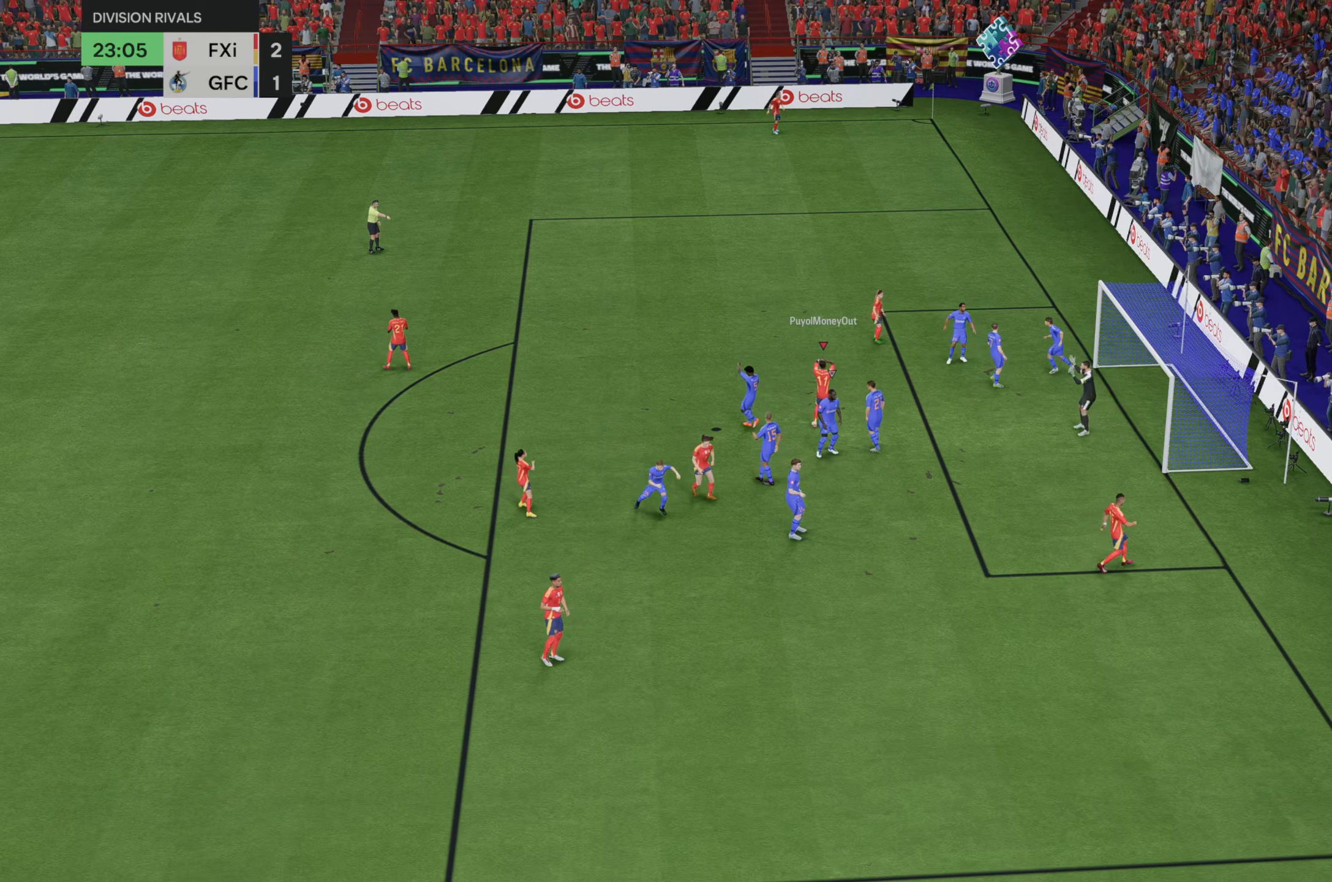
{"buttons": [], "left_stick": "center", "right_stick": "center", "events": []}
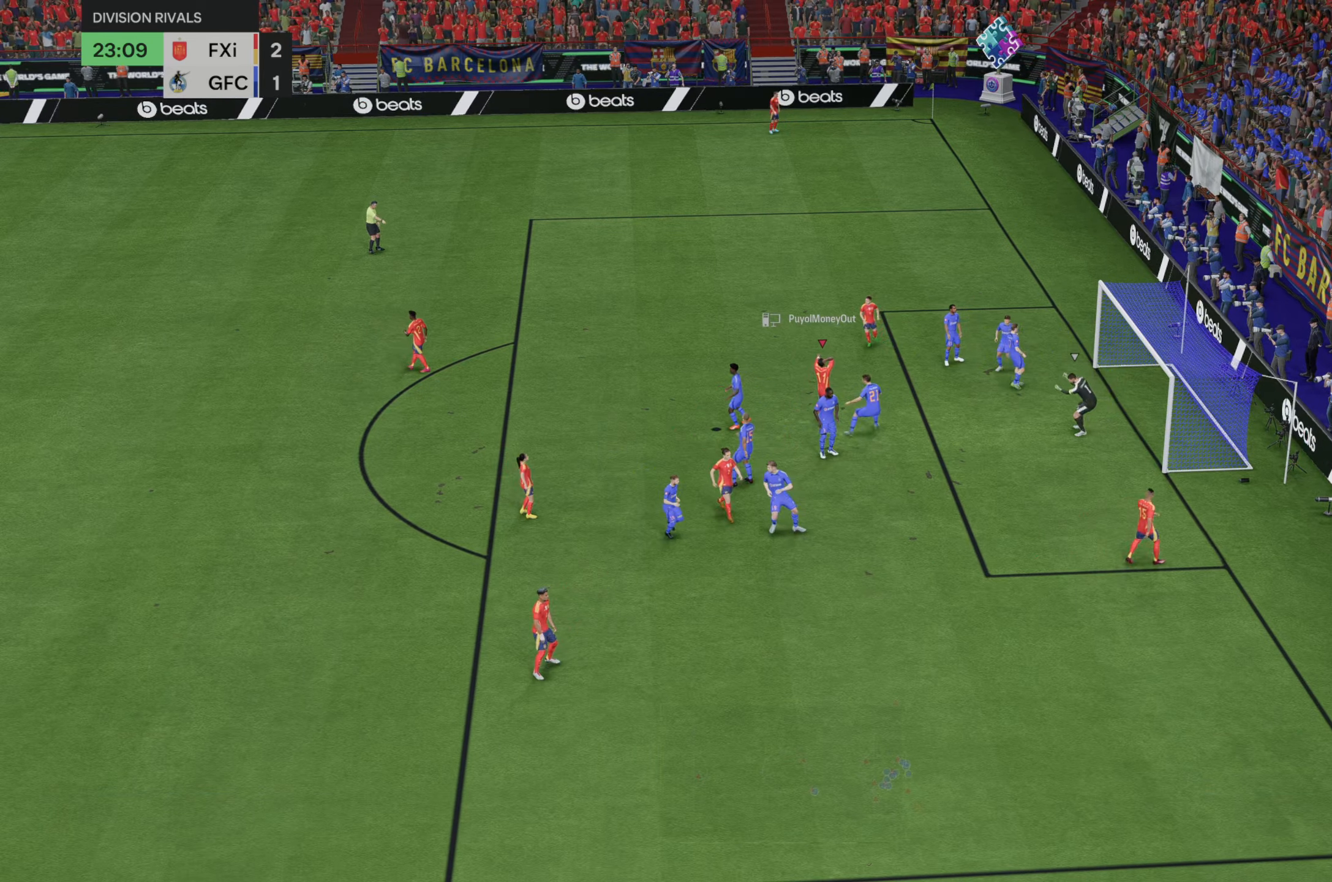
{"buttons": [], "left_stick": "center", "right_stick": "center", "events": []}
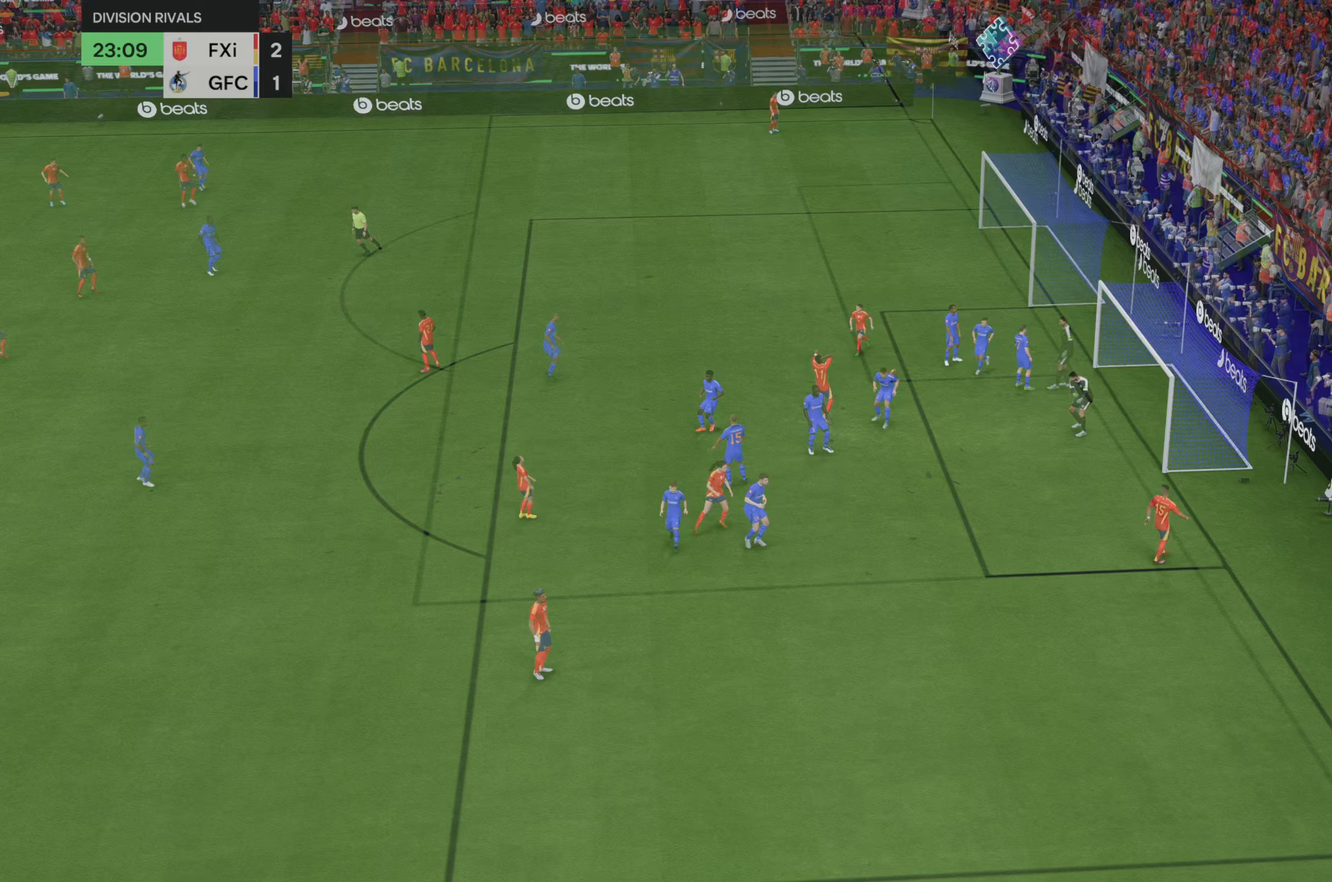
{"buttons": [], "left_stick": "center", "right_stick": "center", "events": []}
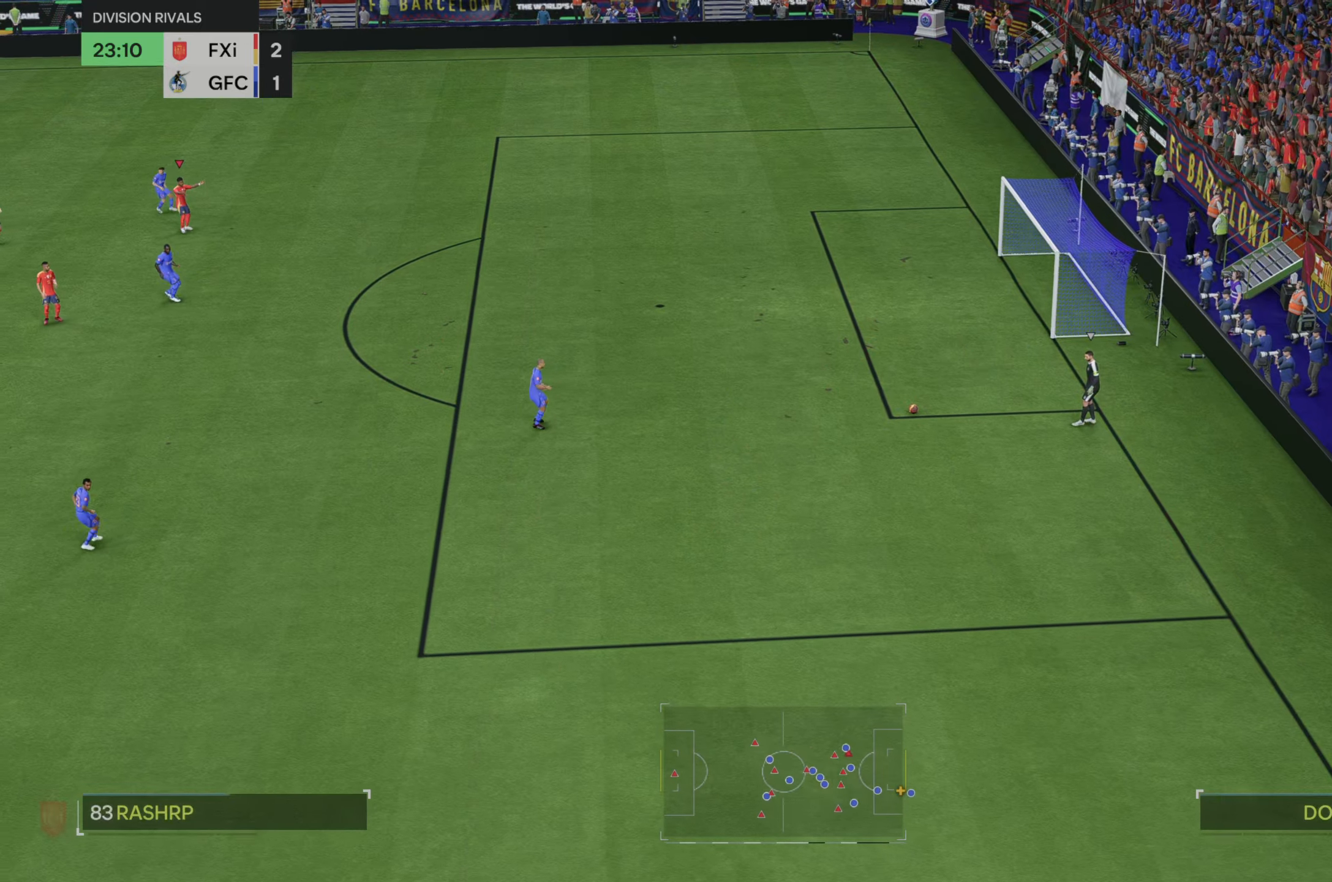
{"buttons": [], "left_stick": "center", "right_stick": "center", "events": []}
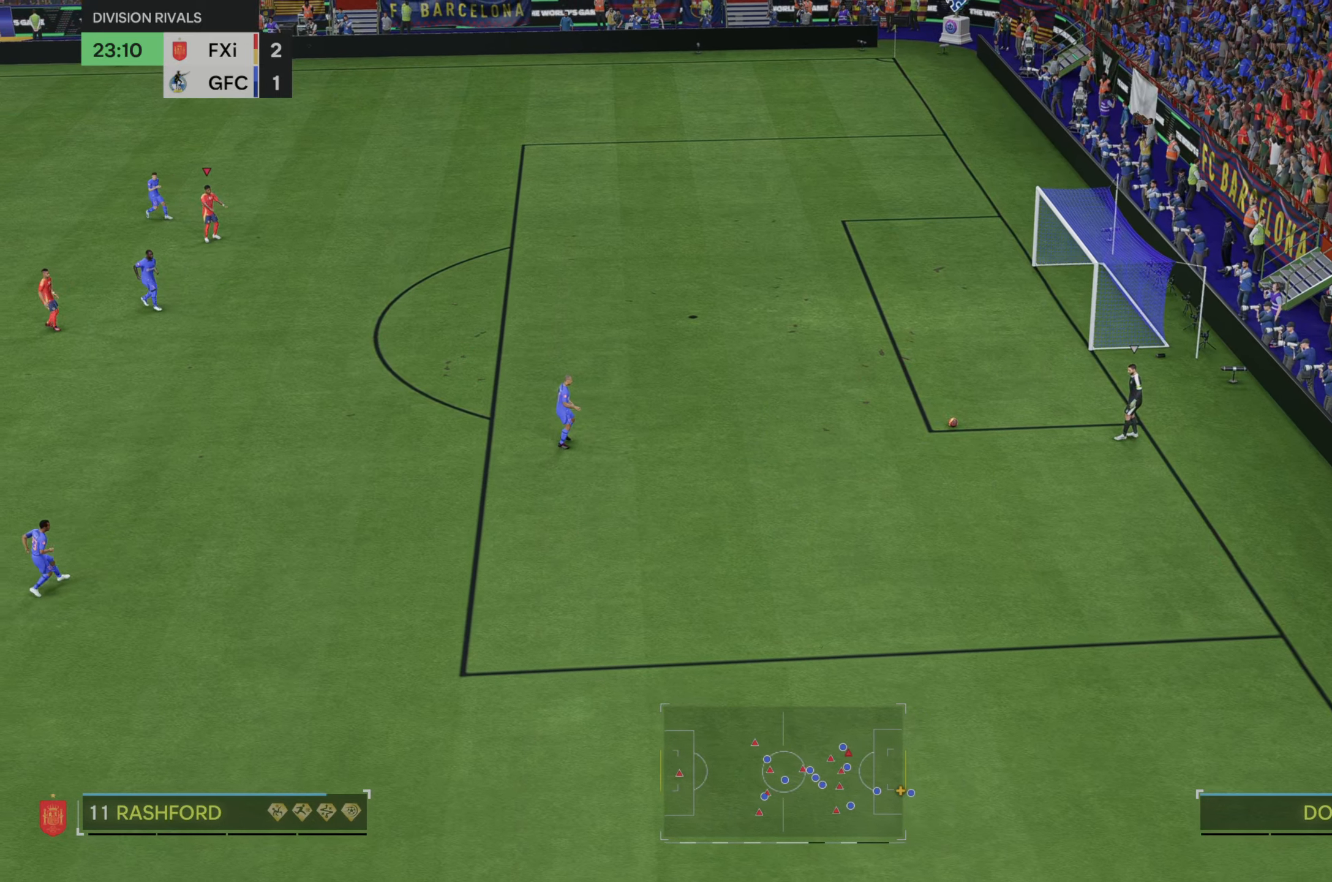
{"buttons": [], "left_stick": "down-right", "right_stick": "center", "events": [[167, "A", "down"], [217, "A", "up"], [333, "right_stick", "down"], [350, "left_stick", "right"], [417, "left_stick", "down-right"], [483, "right_stick", "center"]]}
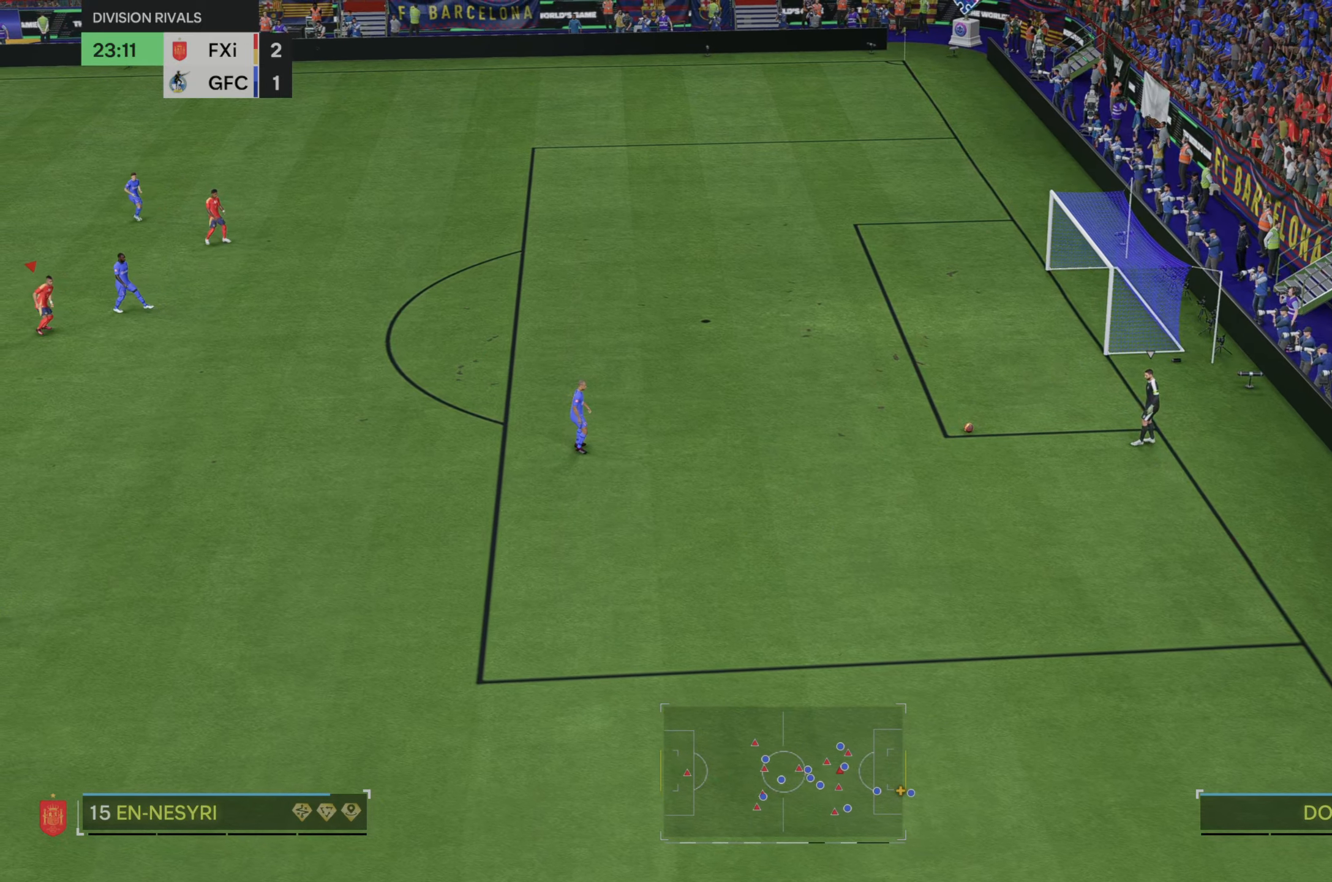
{"buttons": ["R2"], "left_stick": "down-right", "right_stick": "center", "events": [[83, "R2", "down"]]}
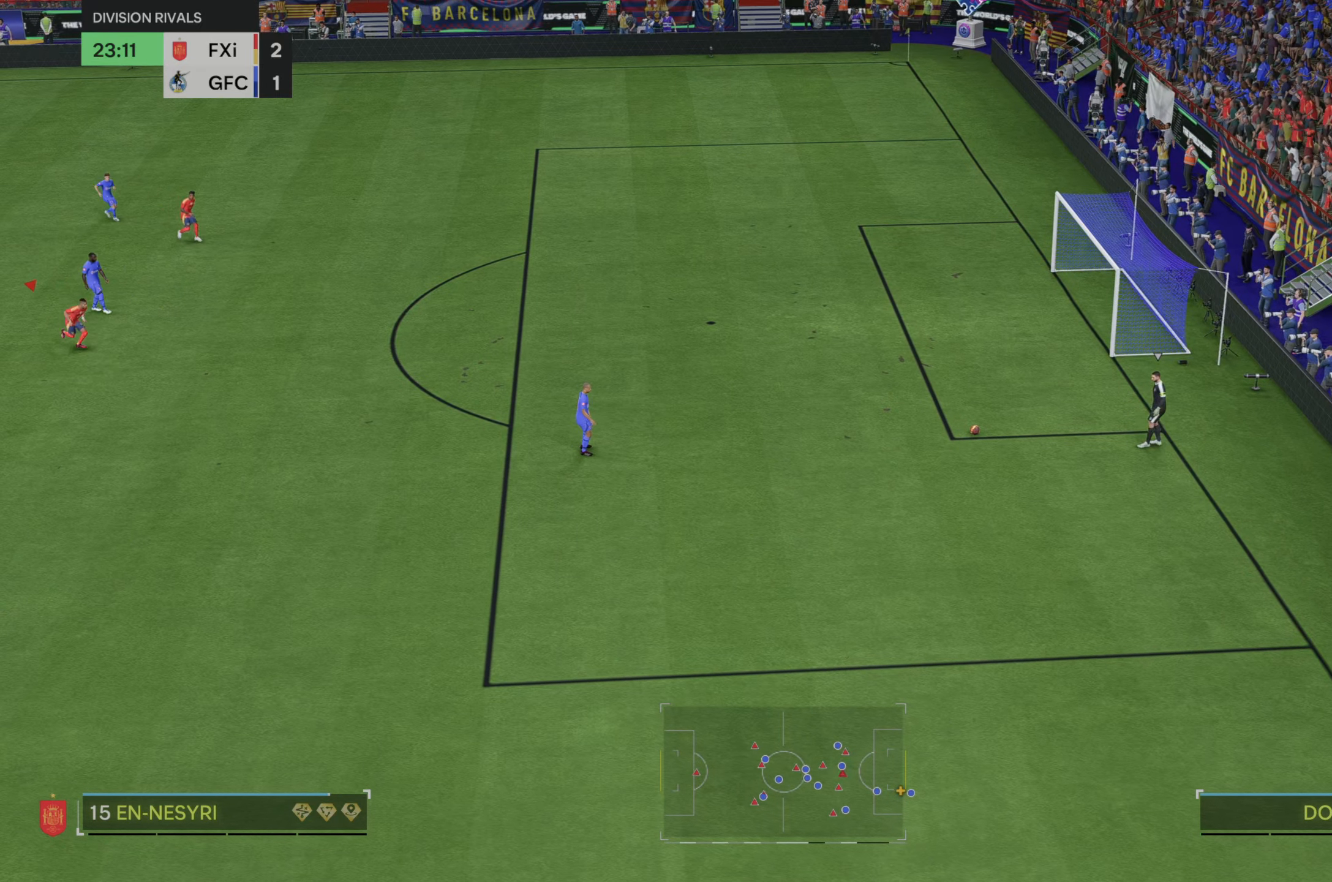
{"buttons": ["R2"], "left_stick": "down-right", "right_stick": "center", "events": []}
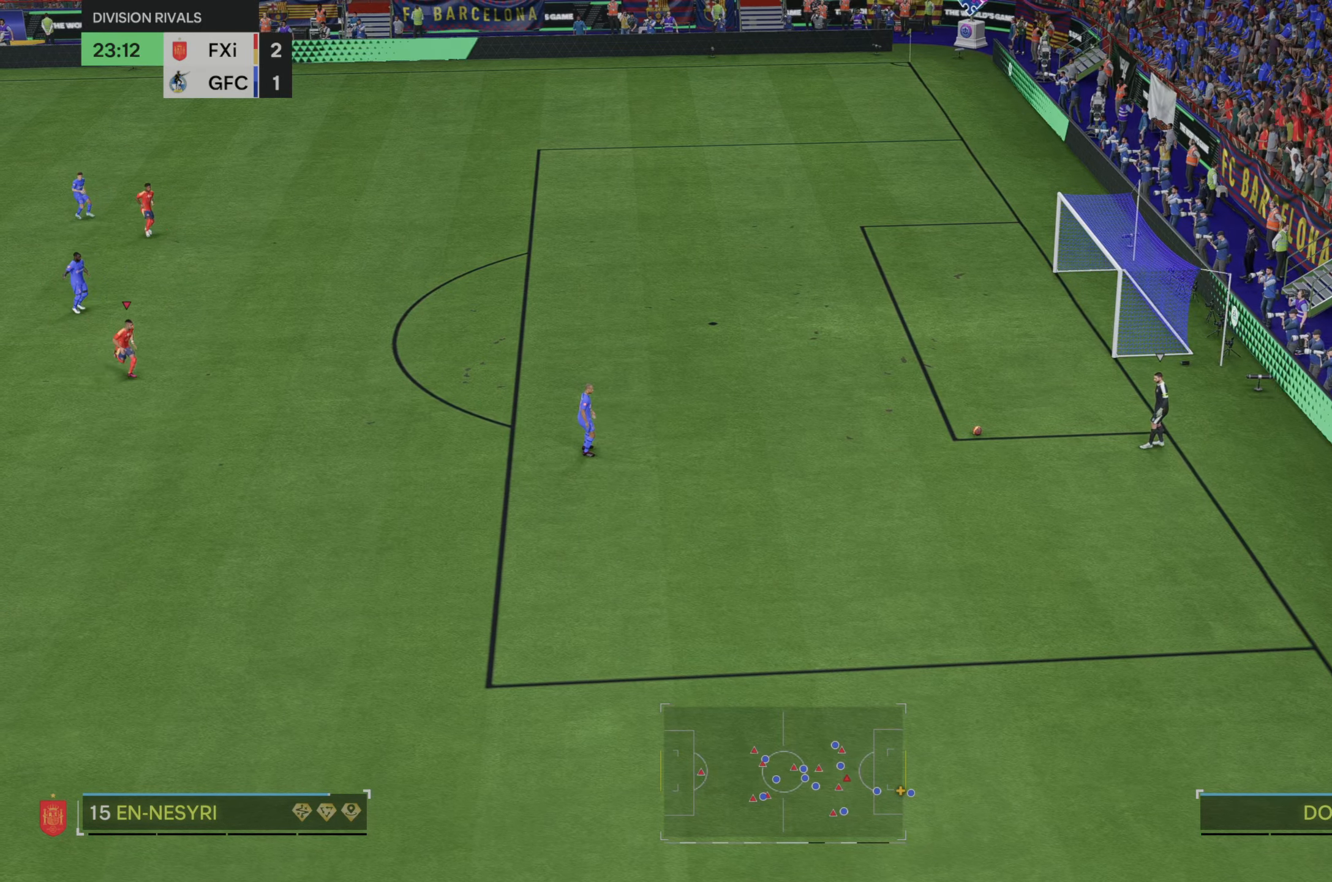
{"buttons": ["R2"], "left_stick": "down-right", "right_stick": "center", "events": []}
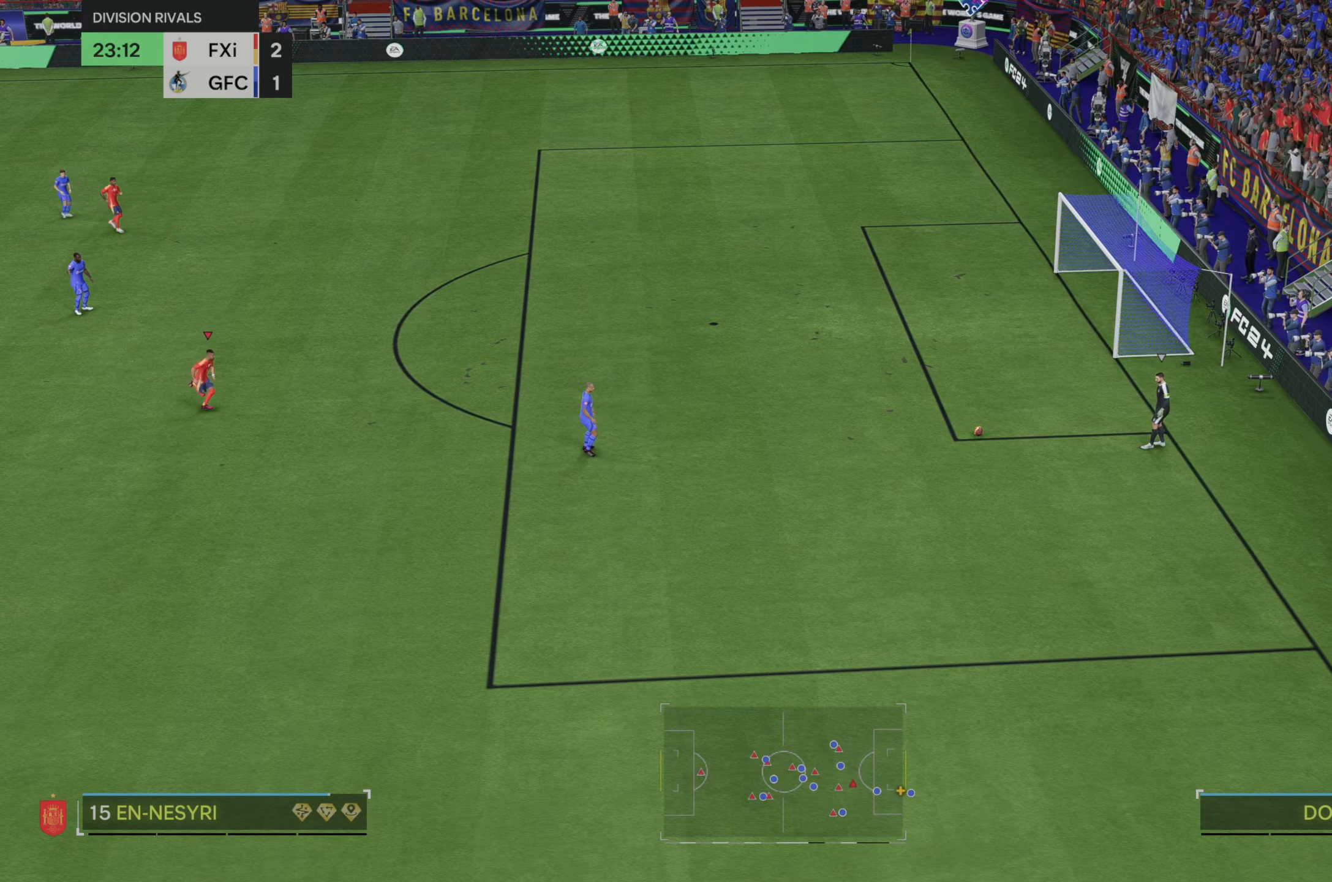
{"buttons": [], "left_stick": "center", "right_stick": "center", "events": [[67, "left_stick", "center"], [100, "R2", "up"]]}
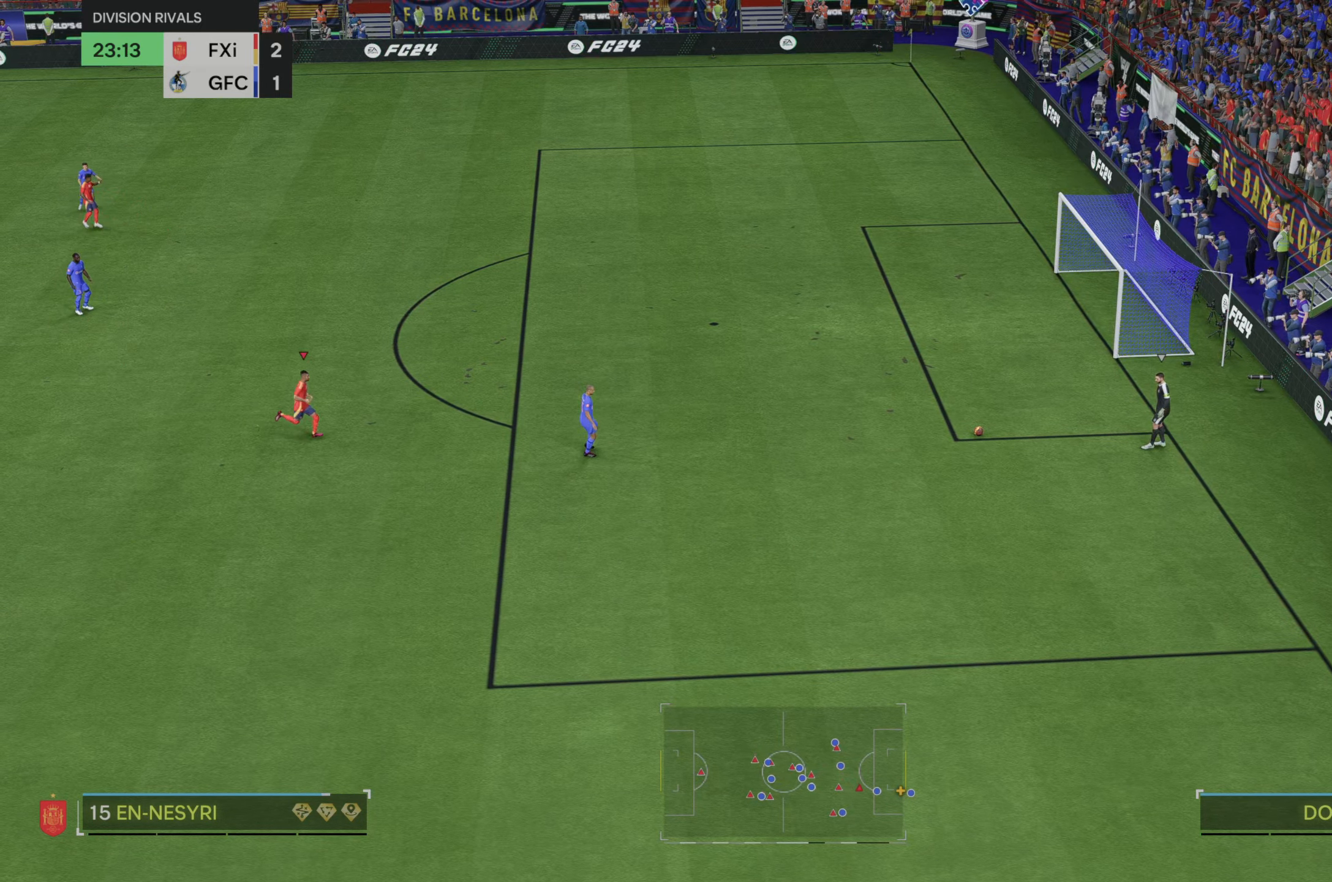
{"buttons": [], "left_stick": "center", "right_stick": "center", "events": []}
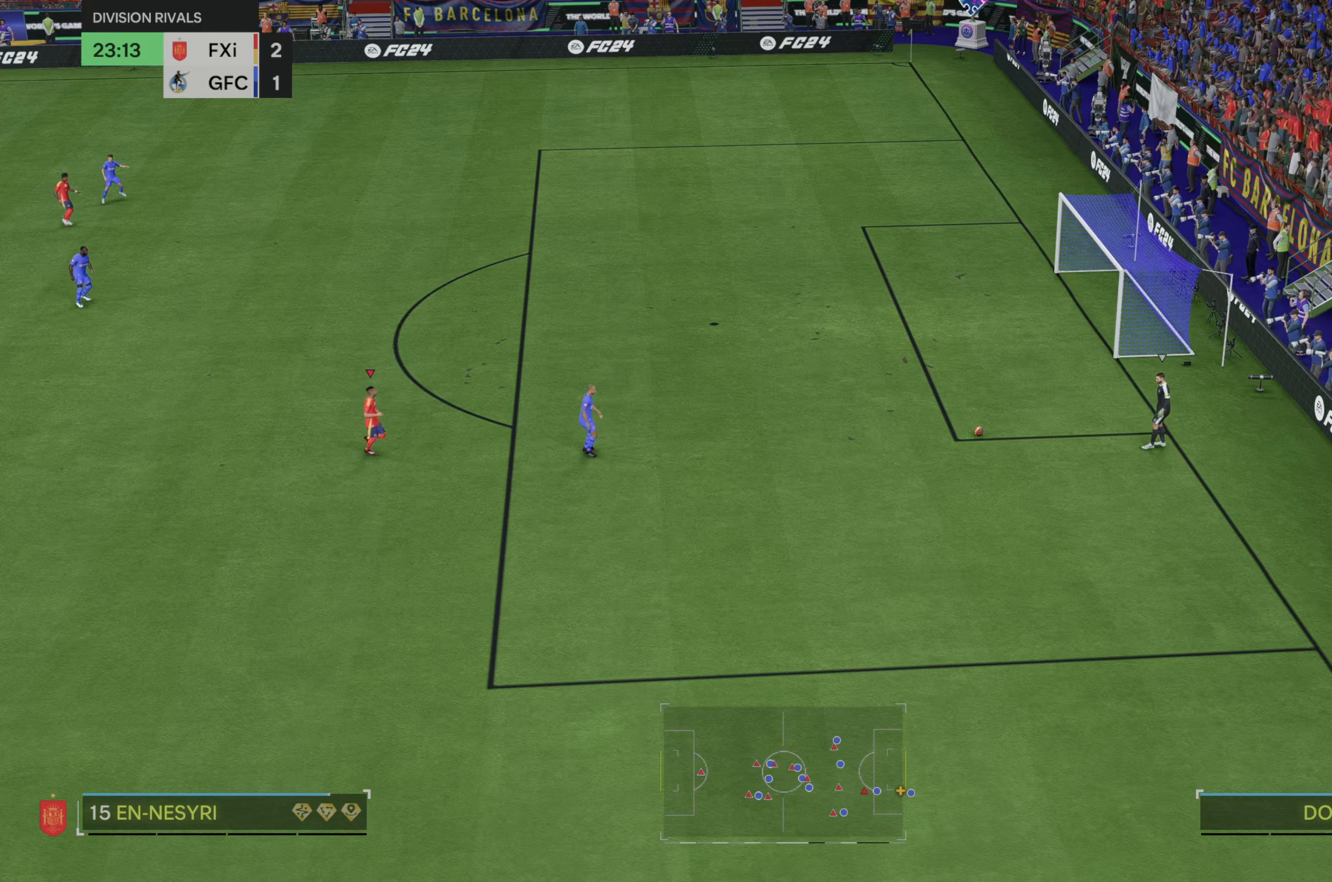
{"buttons": [], "left_stick": "center", "right_stick": "center", "events": []}
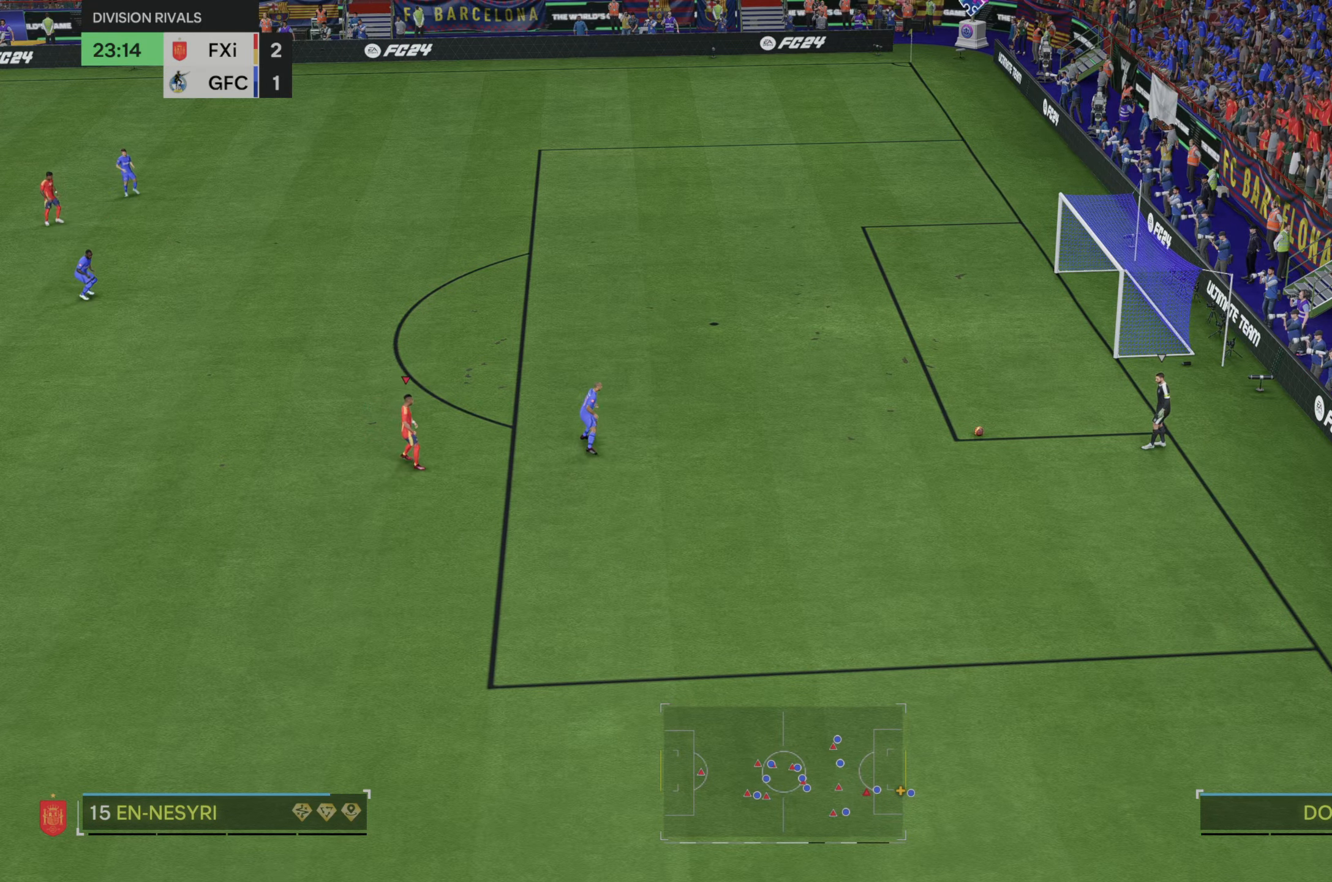
{"buttons": [], "left_stick": "center", "right_stick": "center", "events": []}
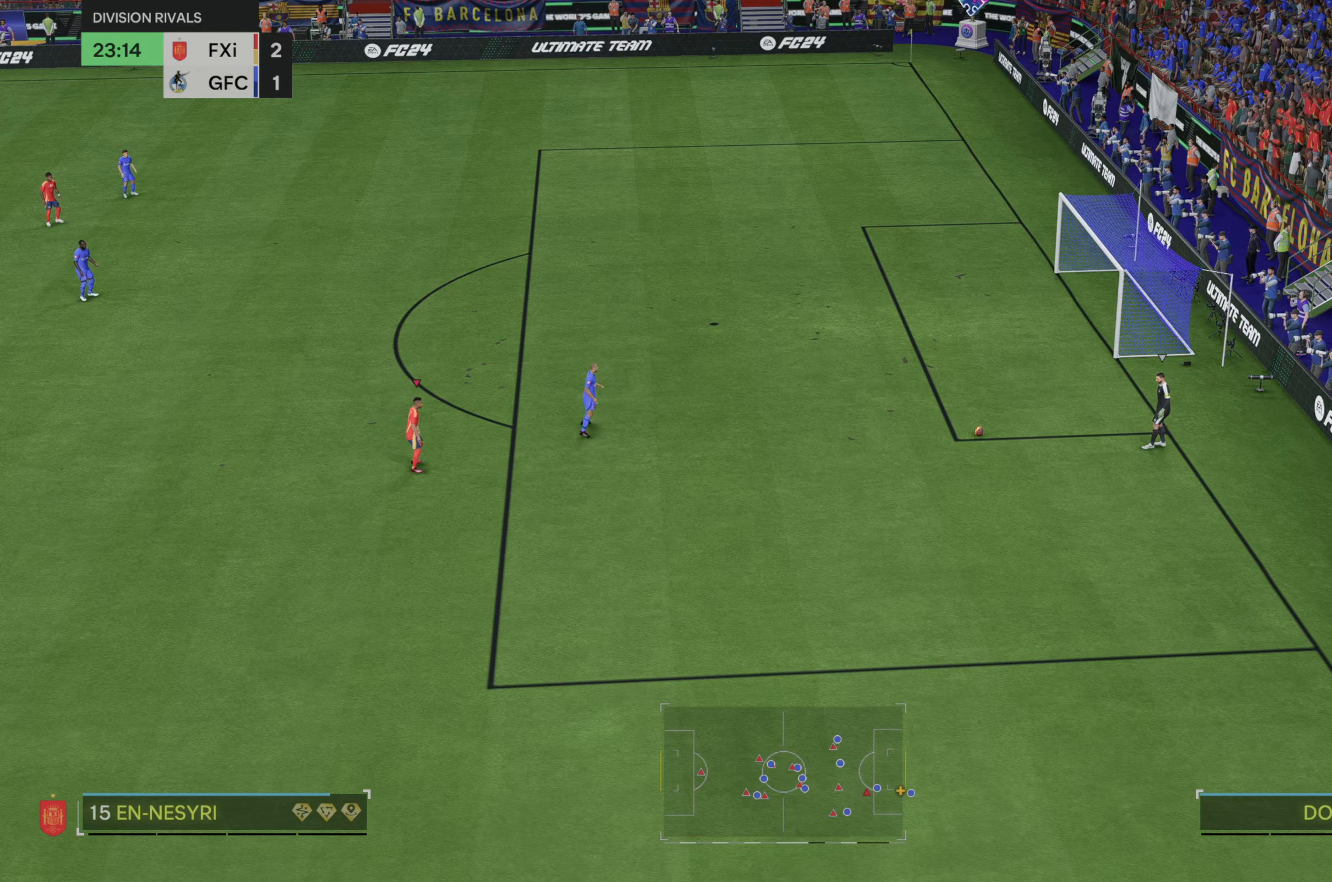
{"buttons": [], "left_stick": "center", "right_stick": "center", "events": []}
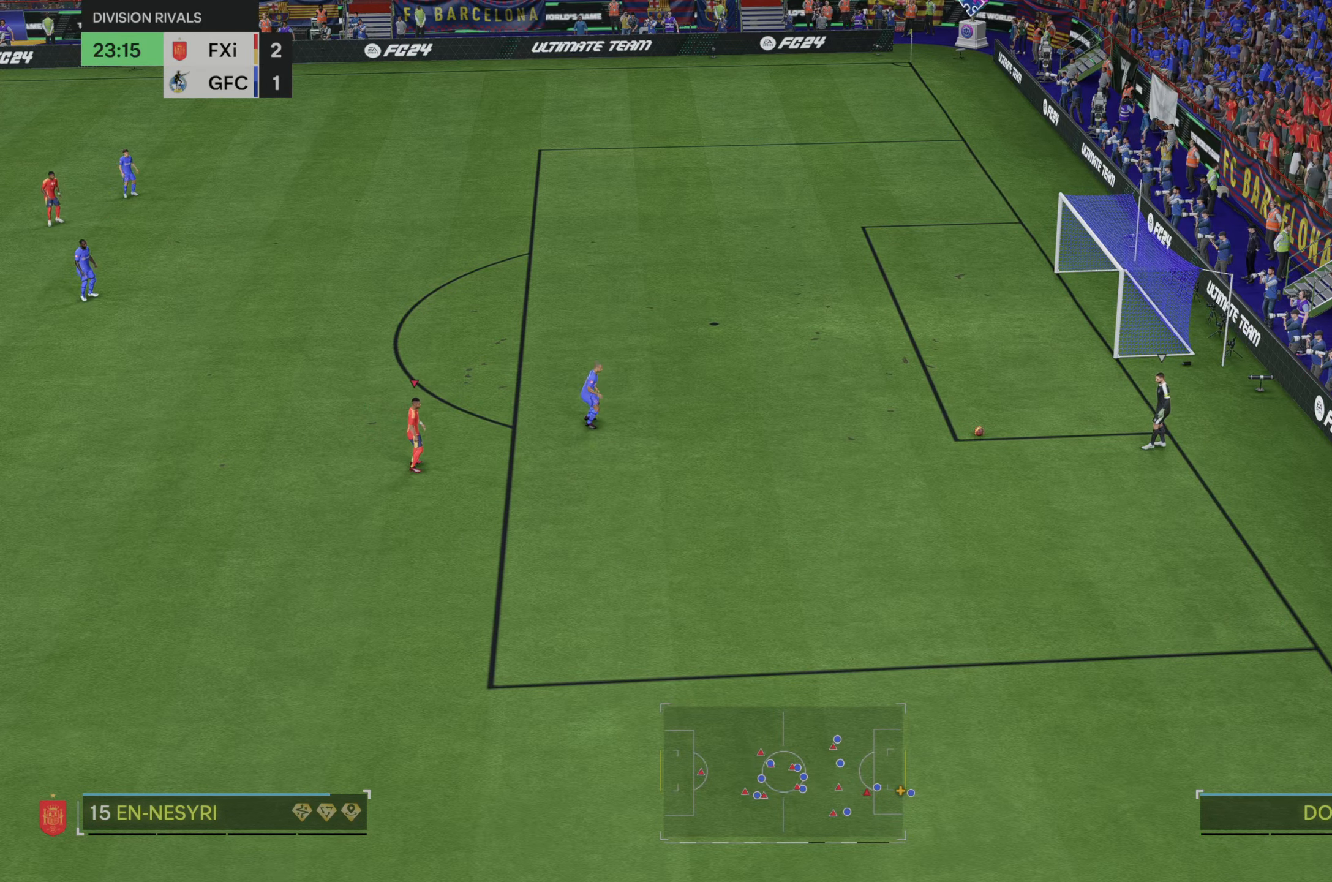
{"buttons": [], "left_stick": "up-right", "right_stick": "center", "events": [[417, "left_stick", "up-right"]]}
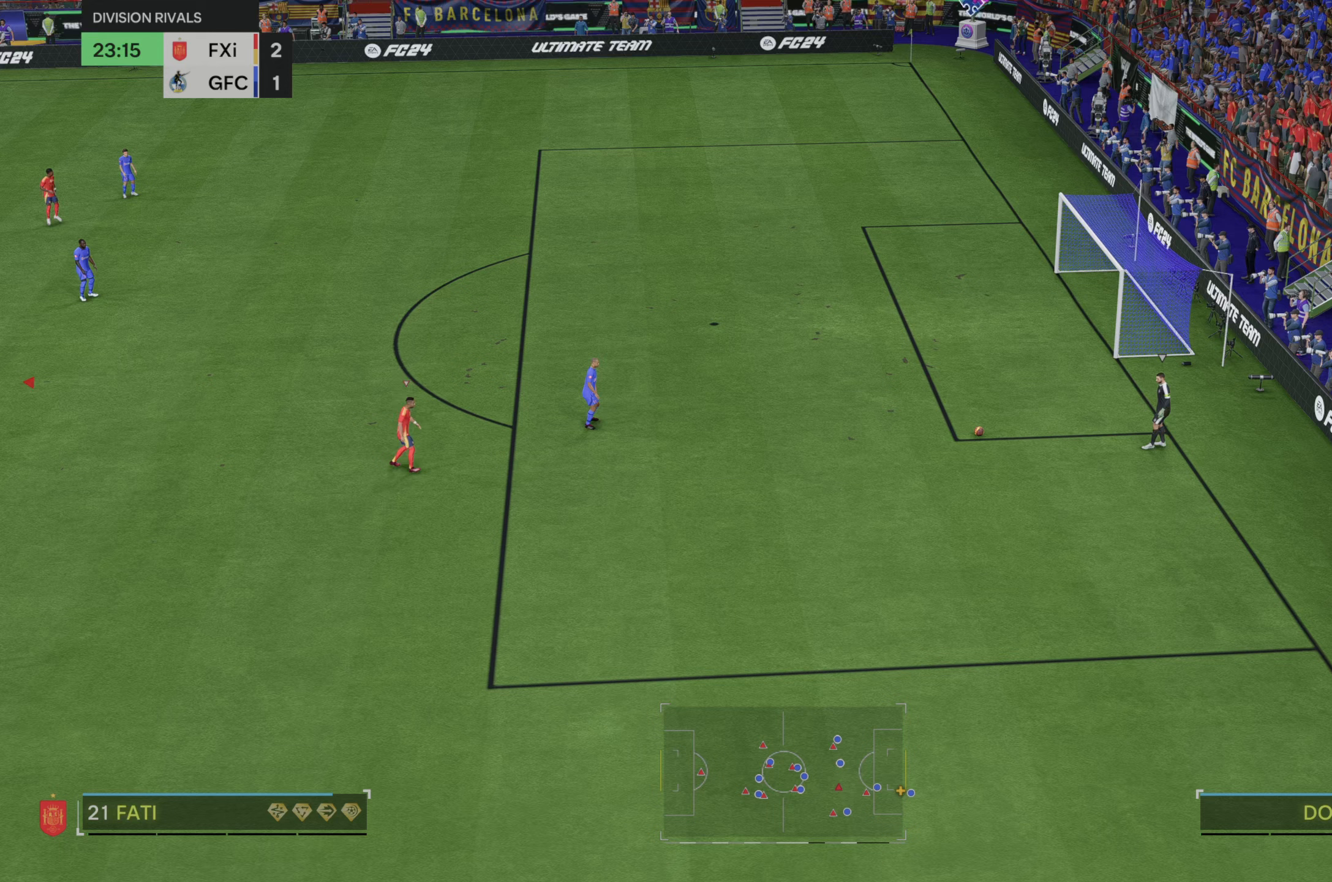
{"buttons": [], "left_stick": "up-right", "right_stick": "center", "events": []}
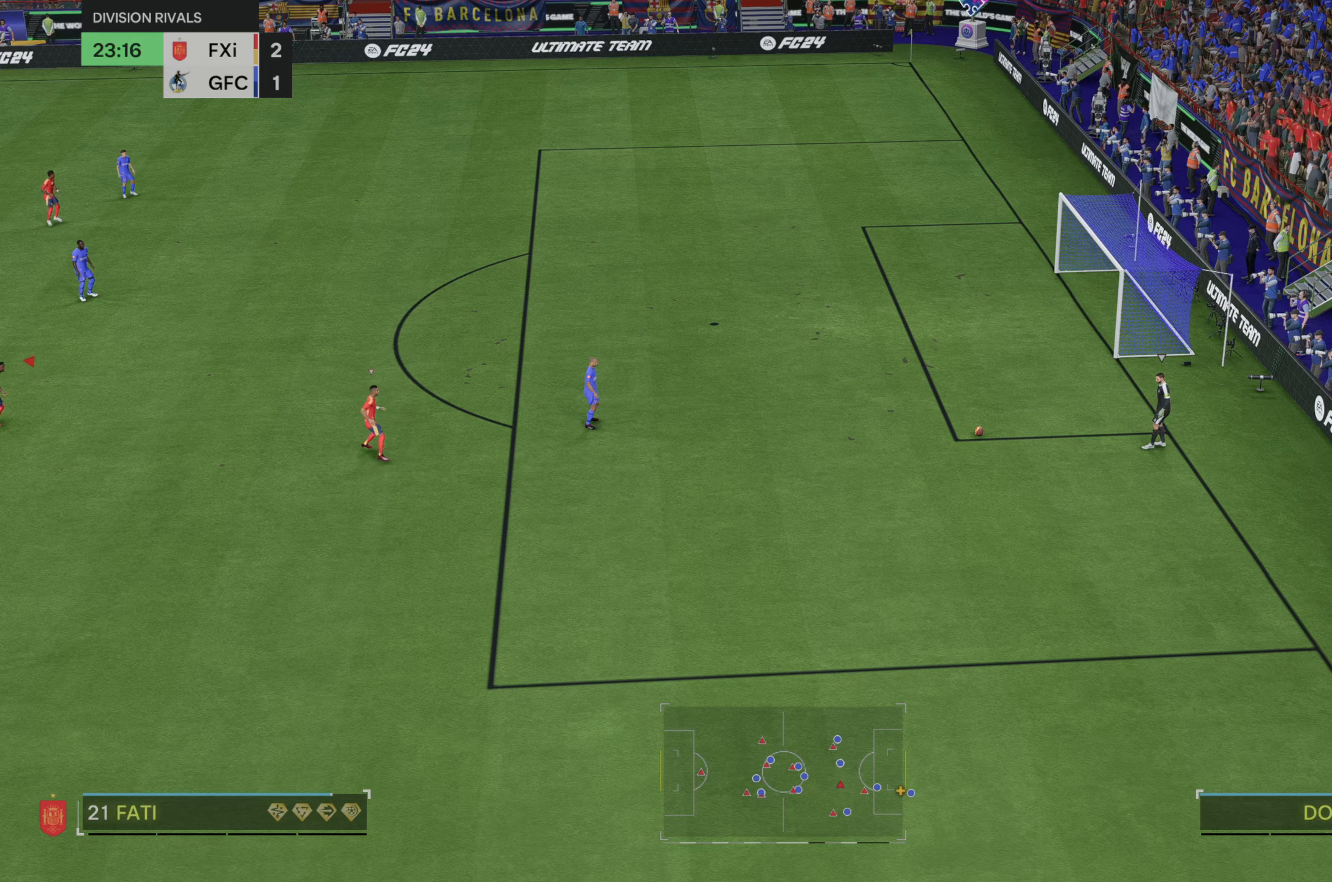
{"buttons": [], "left_stick": "up", "right_stick": "center", "events": [[183, "left_stick", "center"], [317, "left_stick", "up"]]}
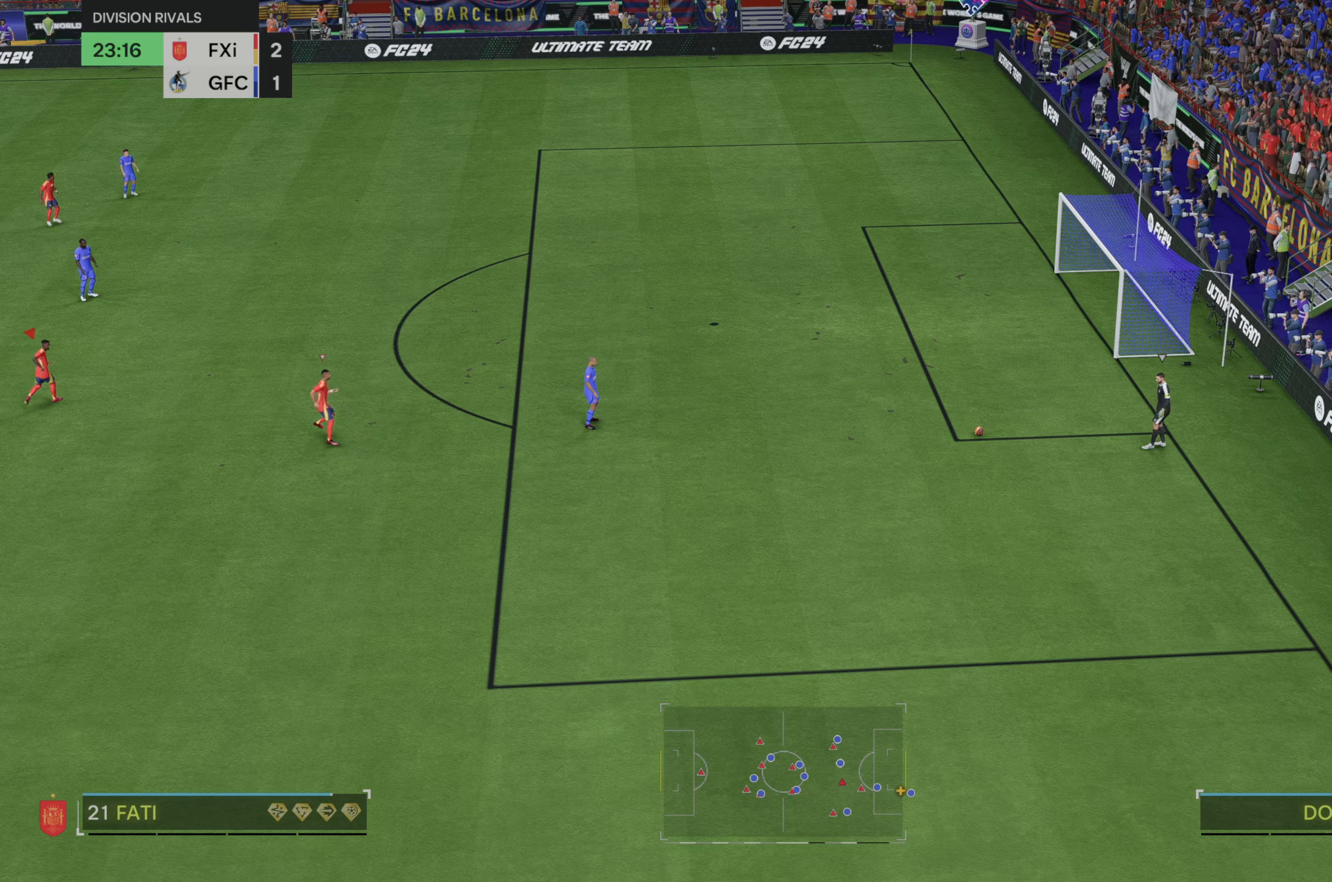
{"buttons": [], "left_stick": "down-right", "right_stick": "center", "events": [[17, "left_stick", "right"], [150, "left_stick", "down-right"]]}
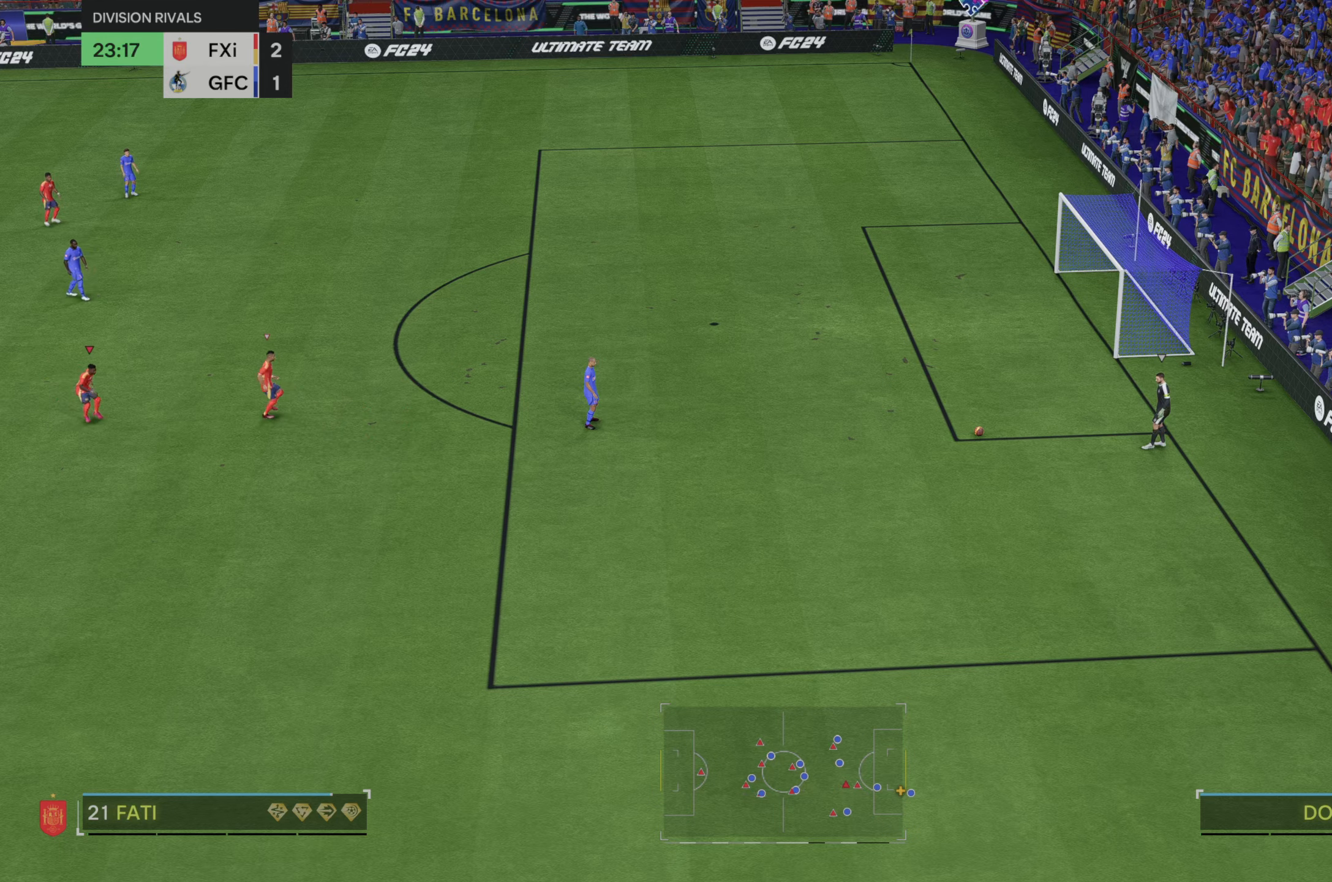
{"buttons": [], "left_stick": "center", "right_stick": "center", "events": [[133, "left_stick", "center"]]}
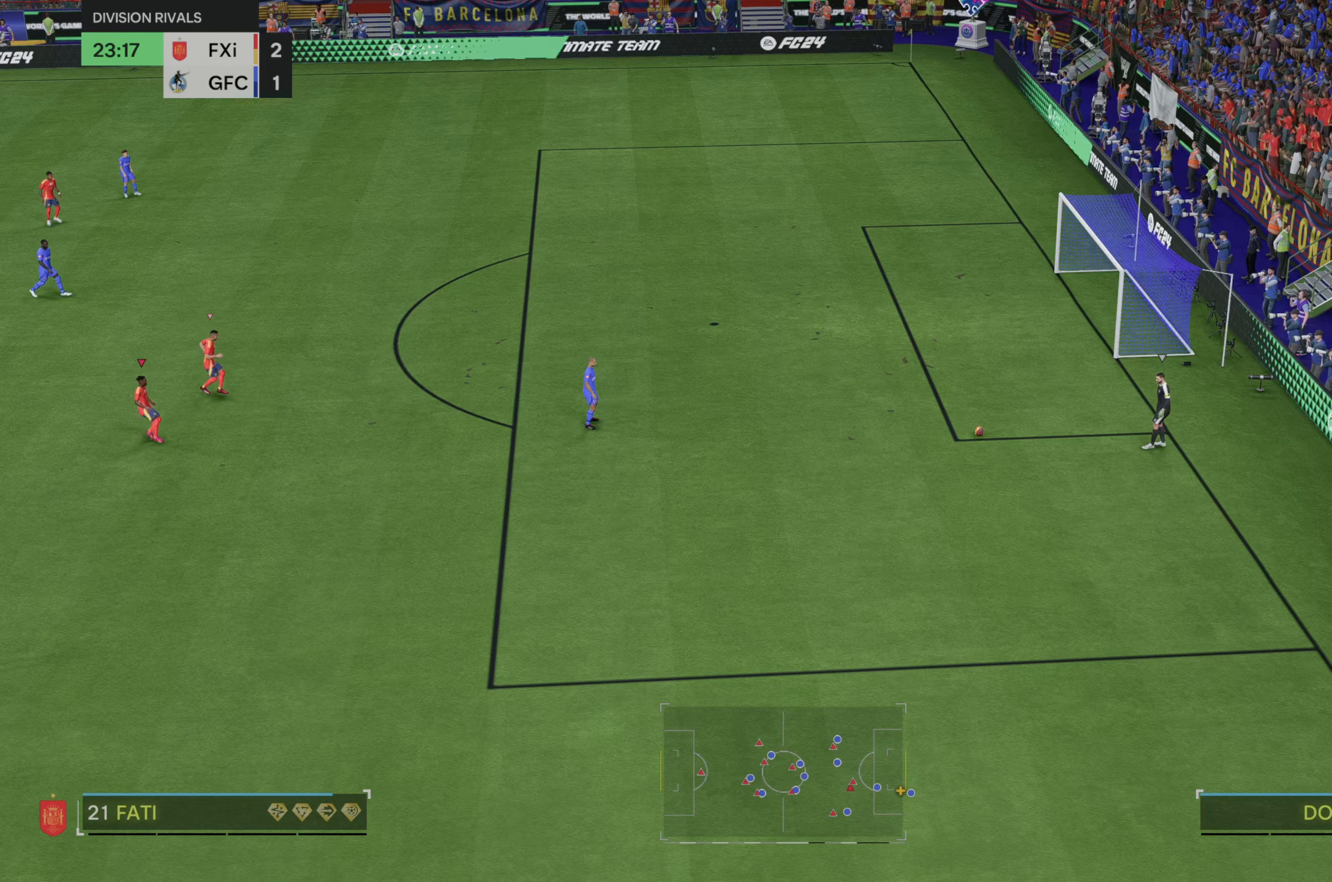
{"buttons": [], "left_stick": "center", "right_stick": "center", "events": []}
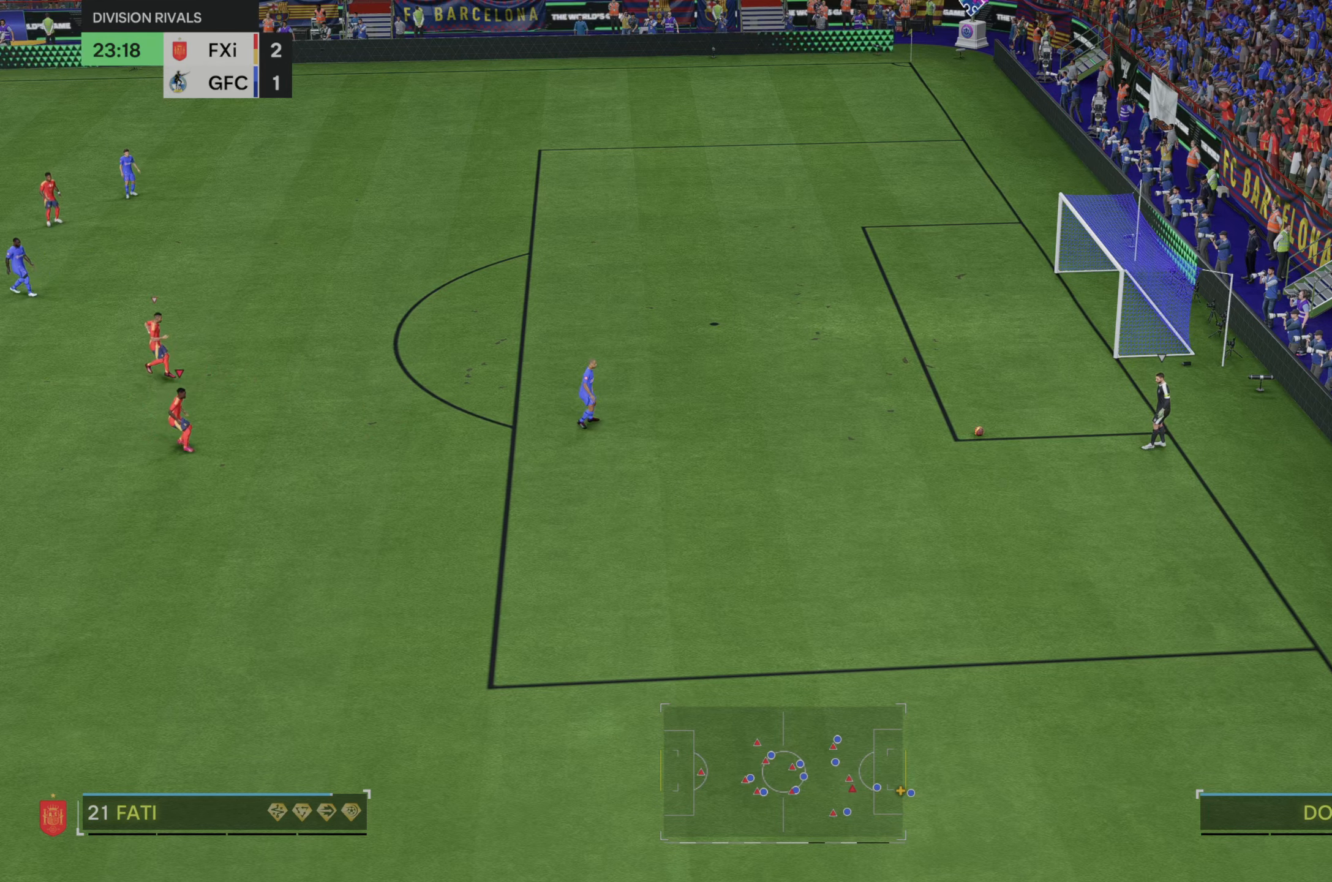
{"buttons": [], "left_stick": "center", "right_stick": "center", "events": []}
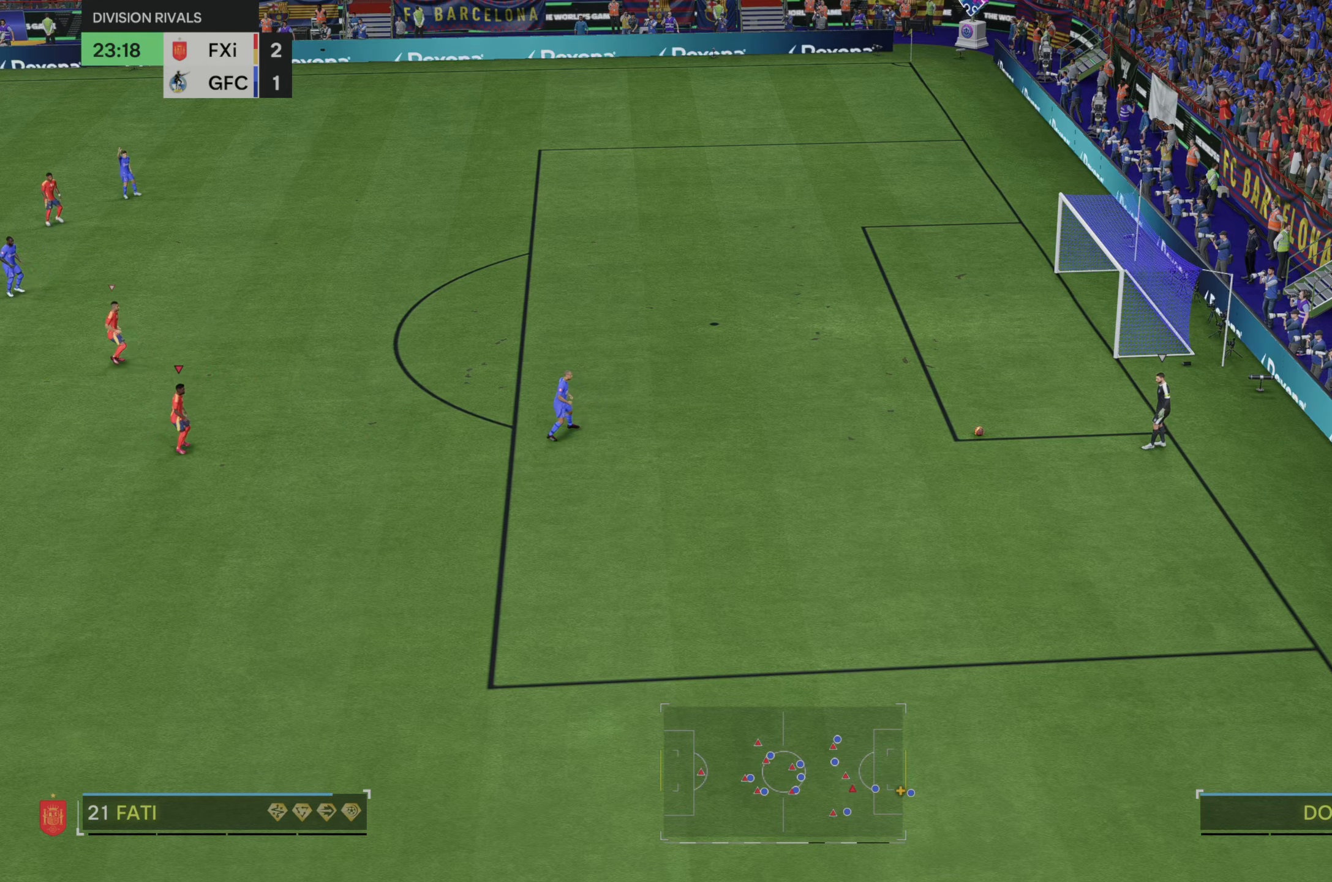
{"buttons": [], "left_stick": "center", "right_stick": "center", "events": []}
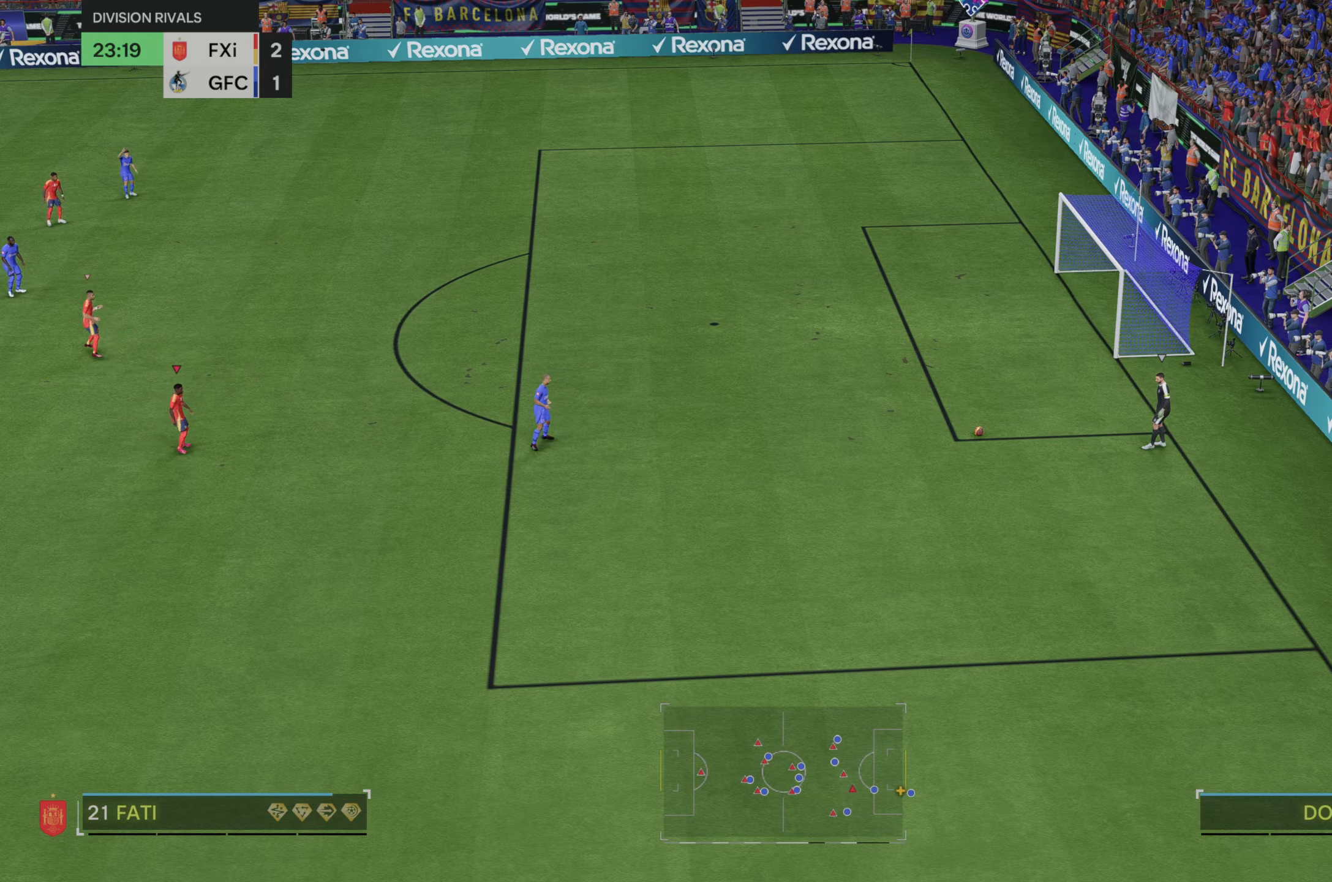
{"buttons": [], "left_stick": "center", "right_stick": "center", "events": []}